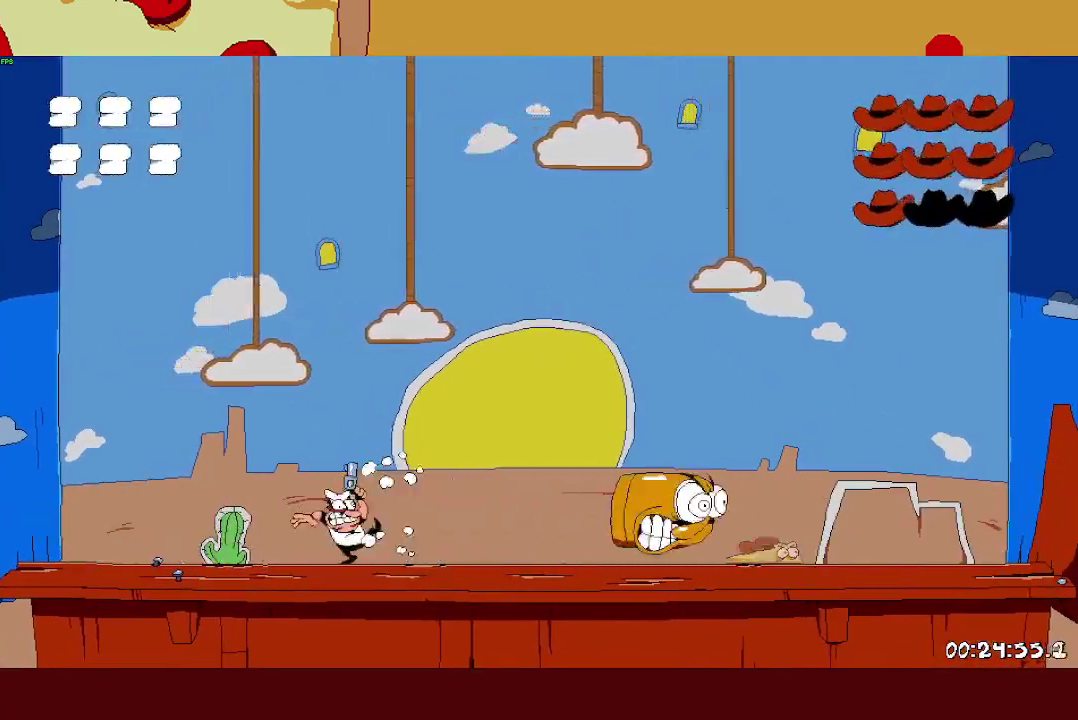
Gameplay with a controller (PlayStation layout); each line is a JSON object with the inputs held at the frame after it. "events" lists button and stick changes between this image and that frame as [ms after this image, input, new state], when the widget could be followed in between.
{"buttons": ["SQUARE"], "left_stick": "right", "right_stick": "center"}
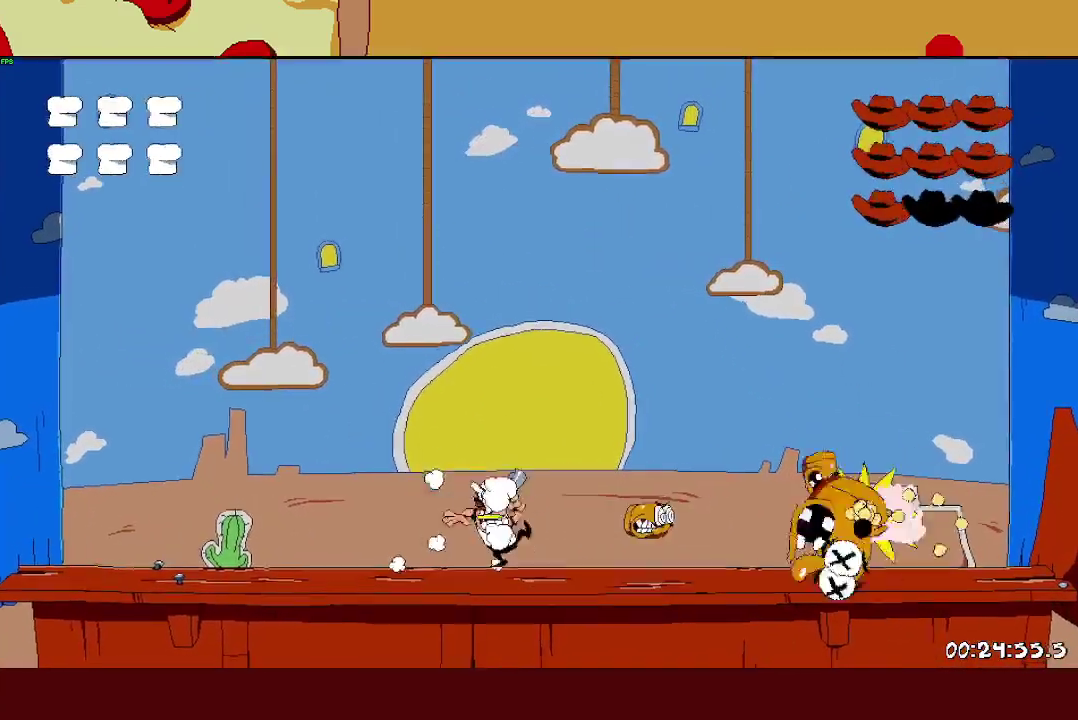
{"buttons": [], "left_stick": "center", "right_stick": "center", "events": [[33, "SQUARE", "up"], [100, "SQUARE", "down"], [167, "SQUARE", "up"], [333, "left_stick", "left"], [483, "left_stick", "center"]]}
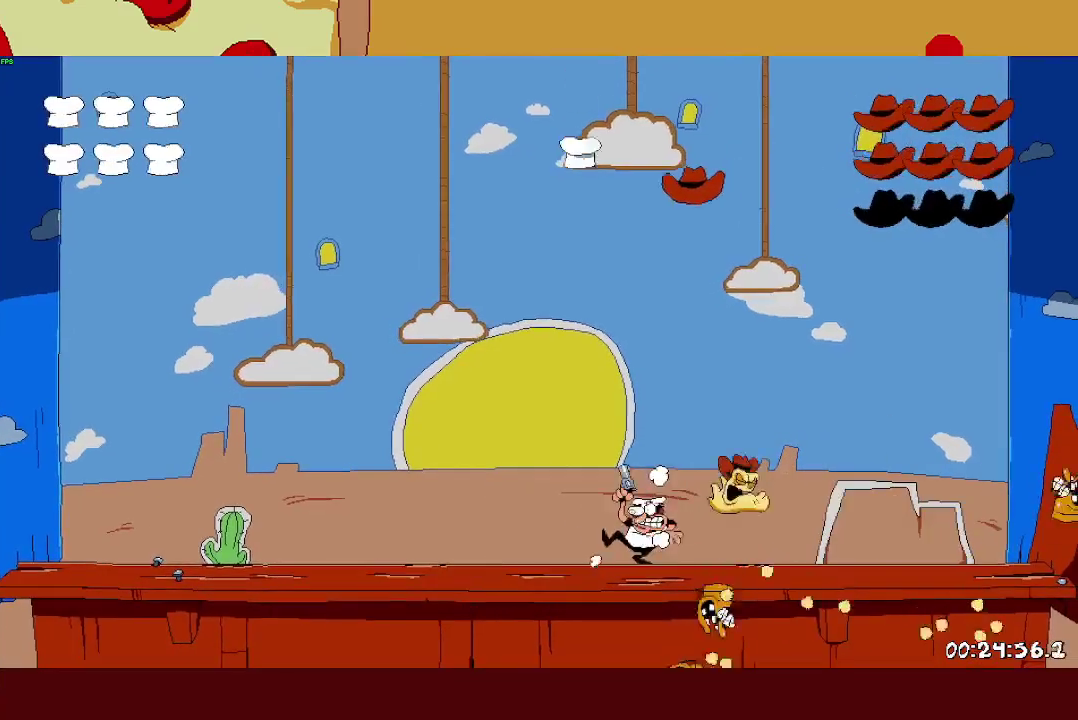
{"buttons": [], "left_stick": "center", "right_stick": "center"}
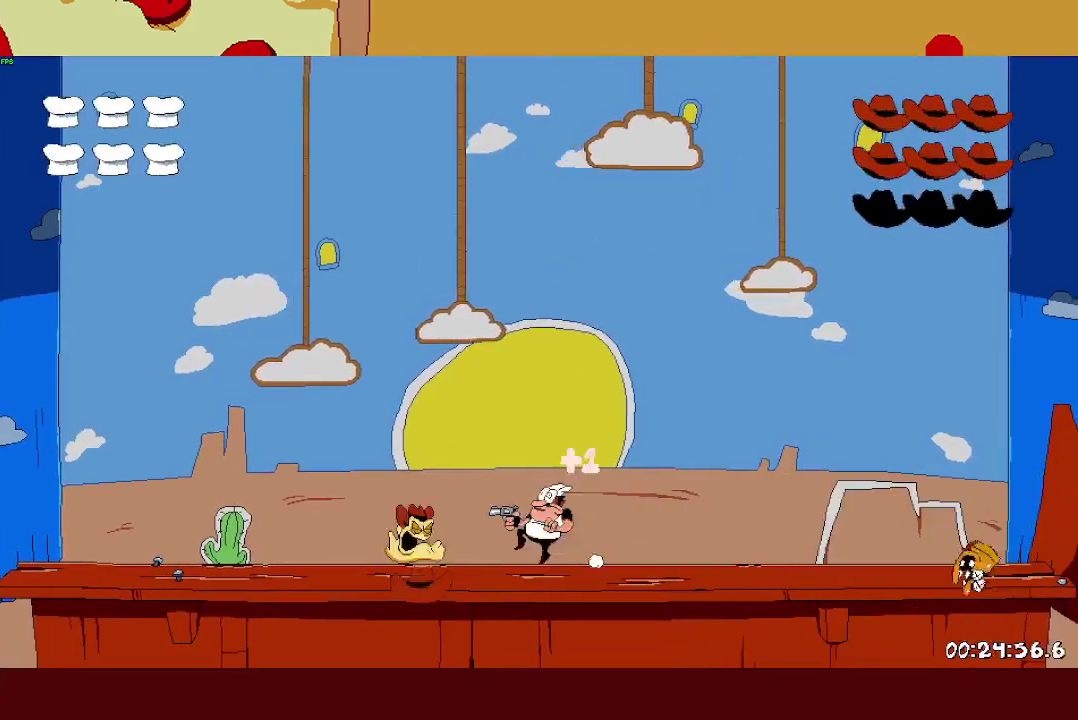
{"buttons": ["SQUARE"], "left_stick": "center", "right_stick": "center"}
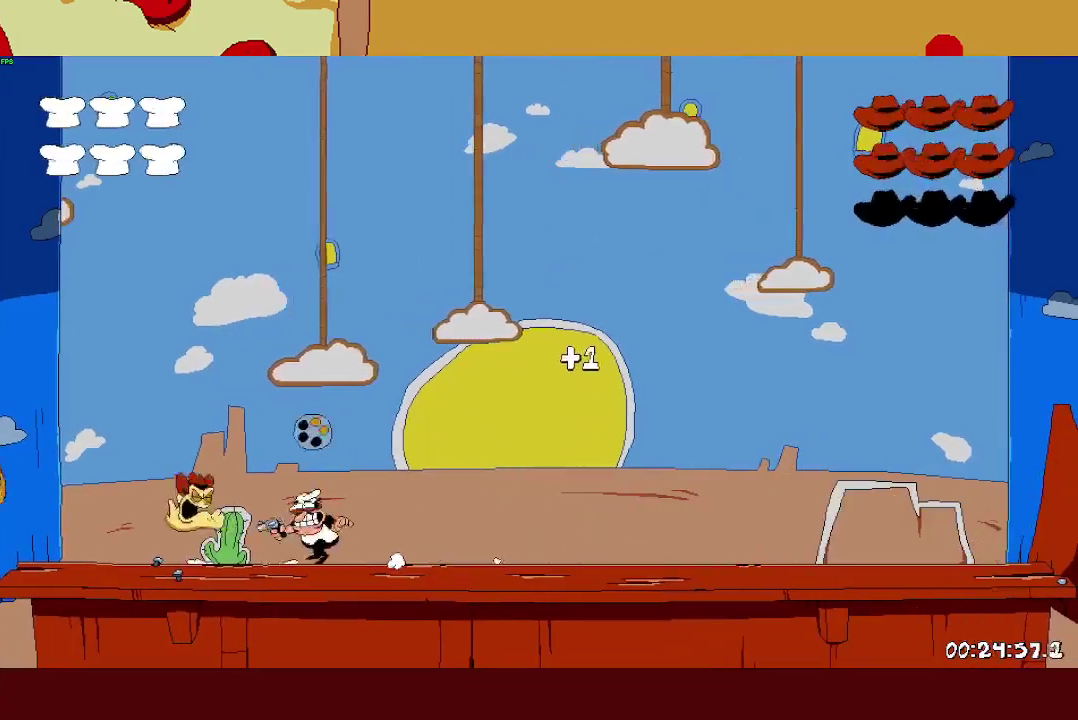
{"buttons": ["SQUARE"], "left_stick": "center", "right_stick": "center"}
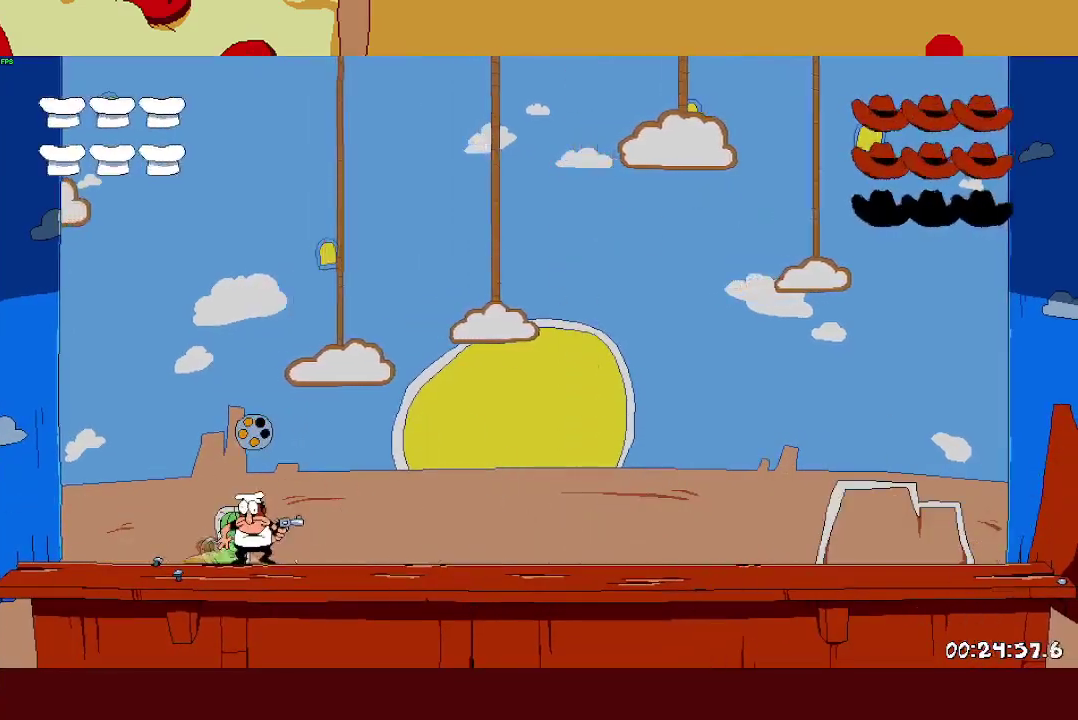
{"buttons": ["SQUARE"], "left_stick": "right", "right_stick": "center", "events": [[300, "left_stick", "right"]]}
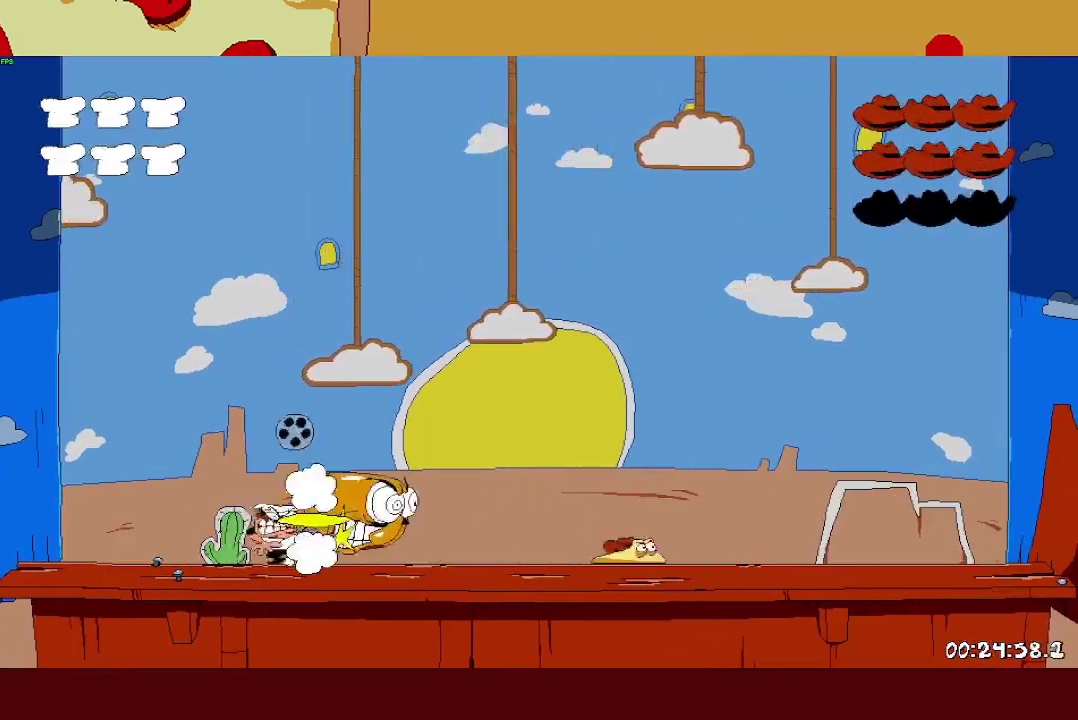
{"buttons": [], "left_stick": "right", "right_stick": "center", "events": [[117, "SQUARE", "up"], [183, "SQUARE", "down"], [250, "SQUARE", "up"], [300, "SQUARE", "down"], [350, "SQUARE", "up"], [400, "SQUARE", "down"], [467, "SQUARE", "up"]]}
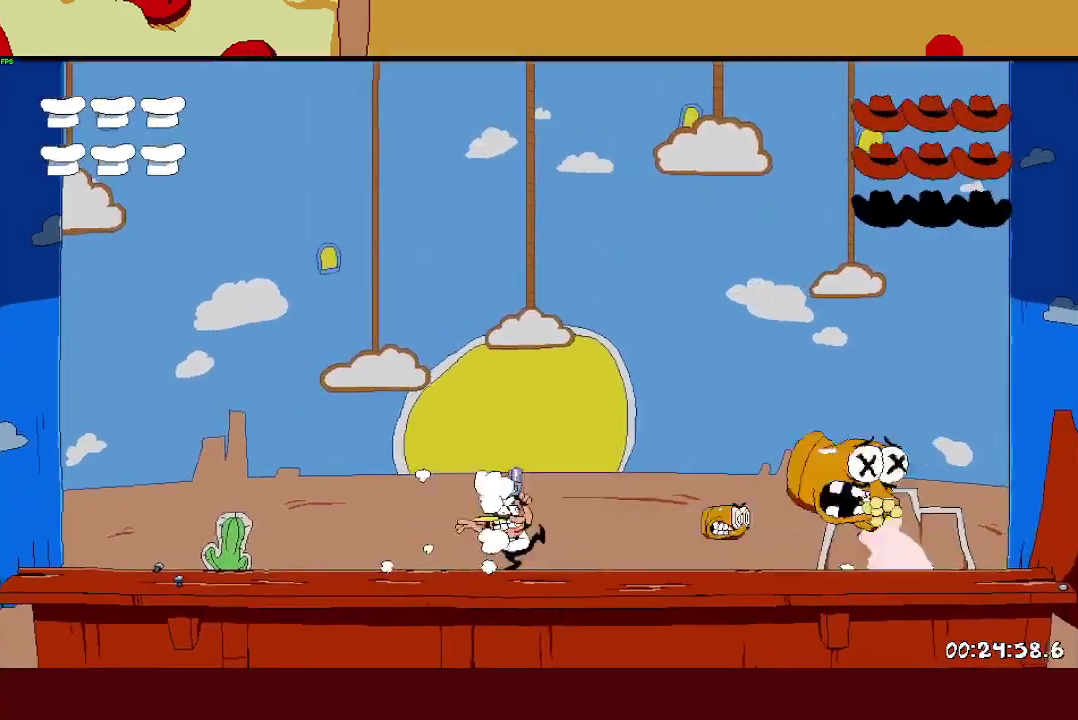
{"buttons": [], "left_stick": "center", "right_stick": "center"}
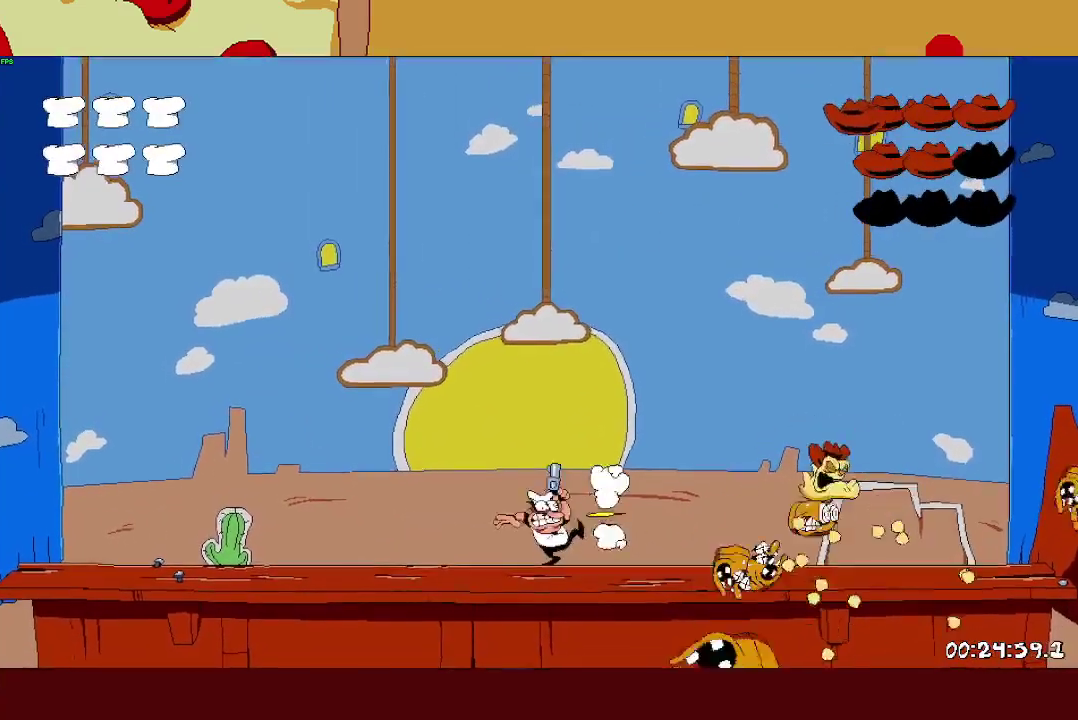
{"buttons": [], "left_stick": "center", "right_stick": "center"}
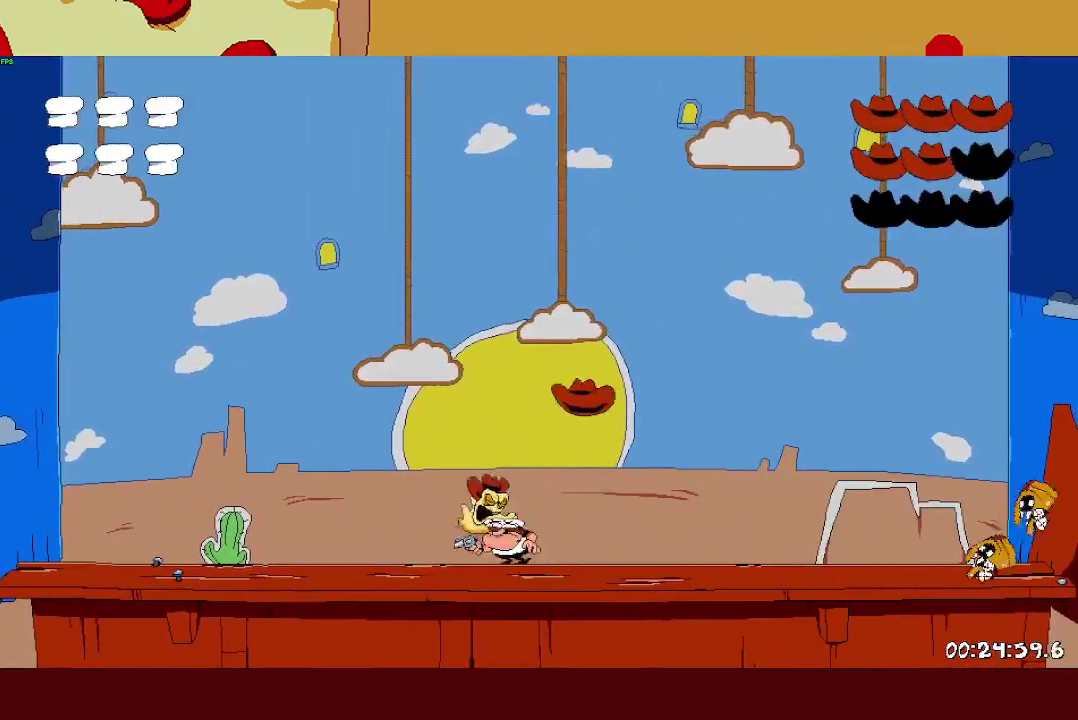
{"buttons": ["SQUARE"], "left_stick": "center", "right_stick": "center"}
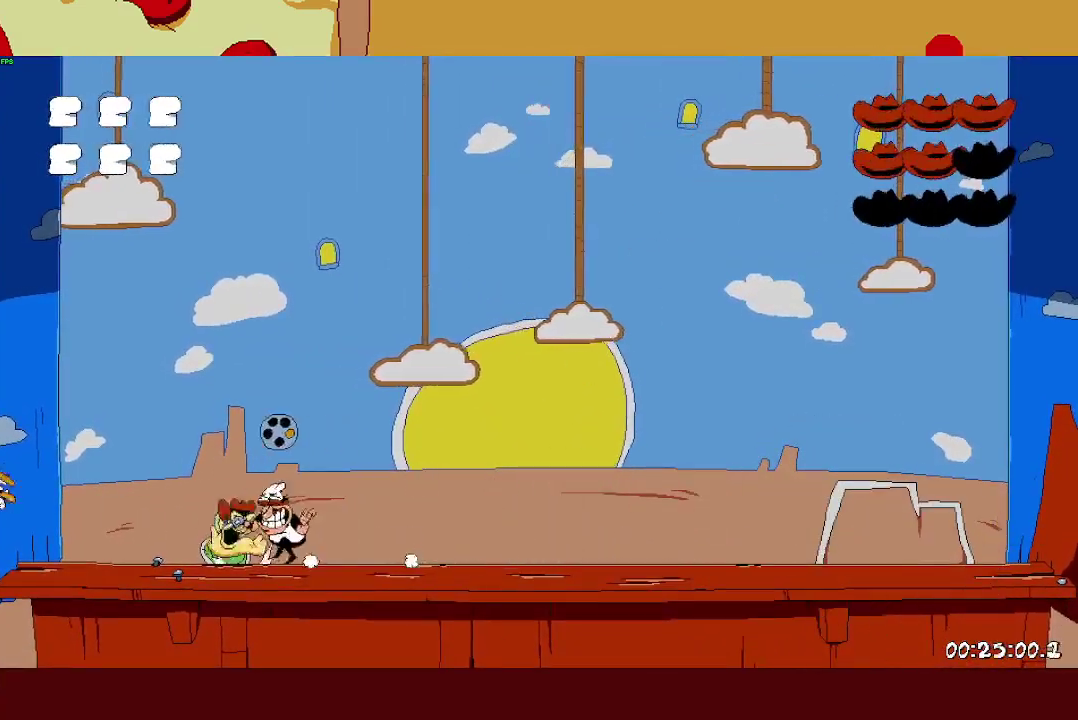
{"buttons": ["SQUARE"], "left_stick": "right", "right_stick": "center"}
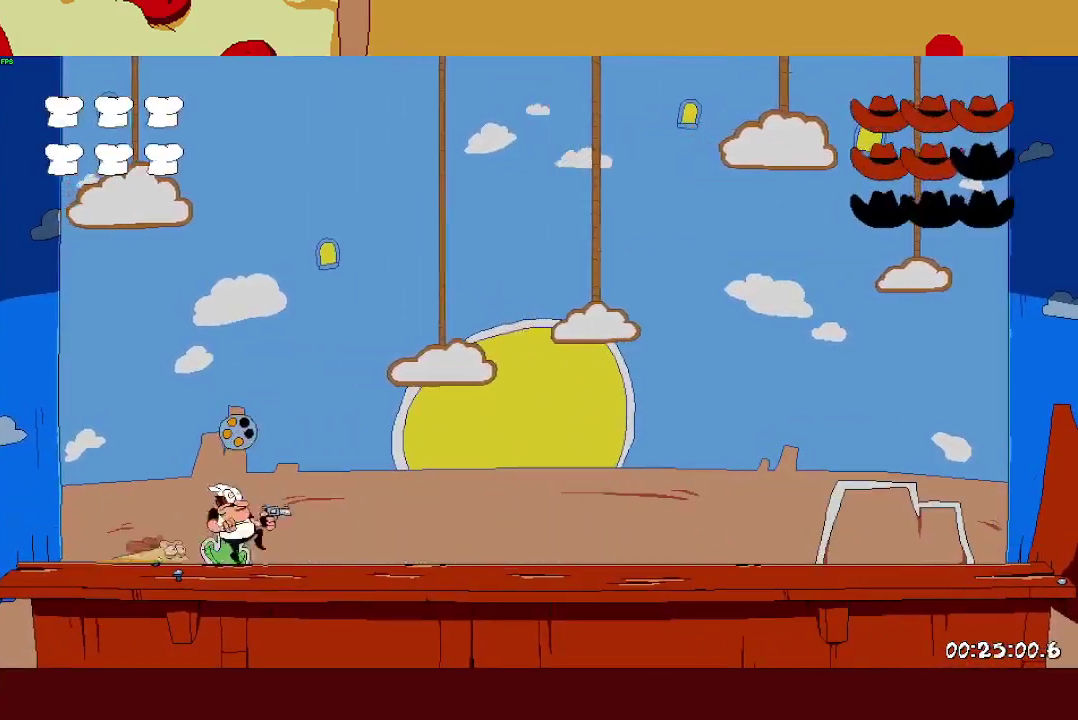
{"buttons": ["SQUARE"], "left_stick": "center", "right_stick": "center", "events": [[17, "left_stick", "center"]]}
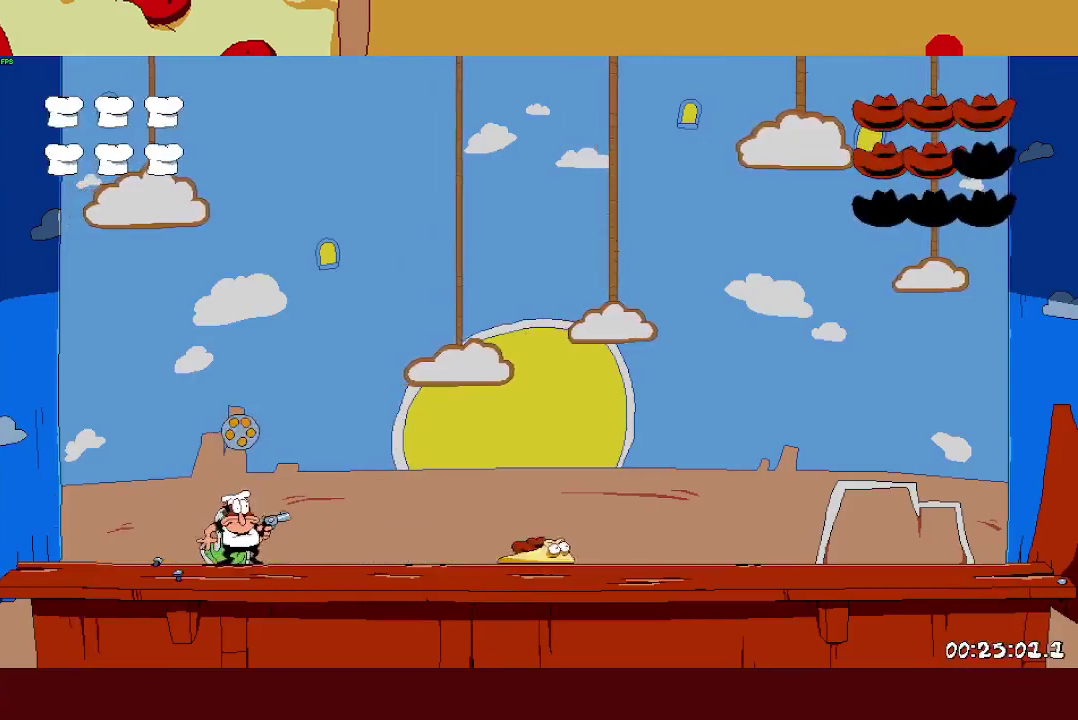
{"buttons": ["SQUARE"], "left_stick": "right", "right_stick": "center", "events": [[117, "left_stick", "right"], [200, "SQUARE", "up"], [267, "SQUARE", "down"], [317, "SQUARE", "up"], [483, "SQUARE", "down"]]}
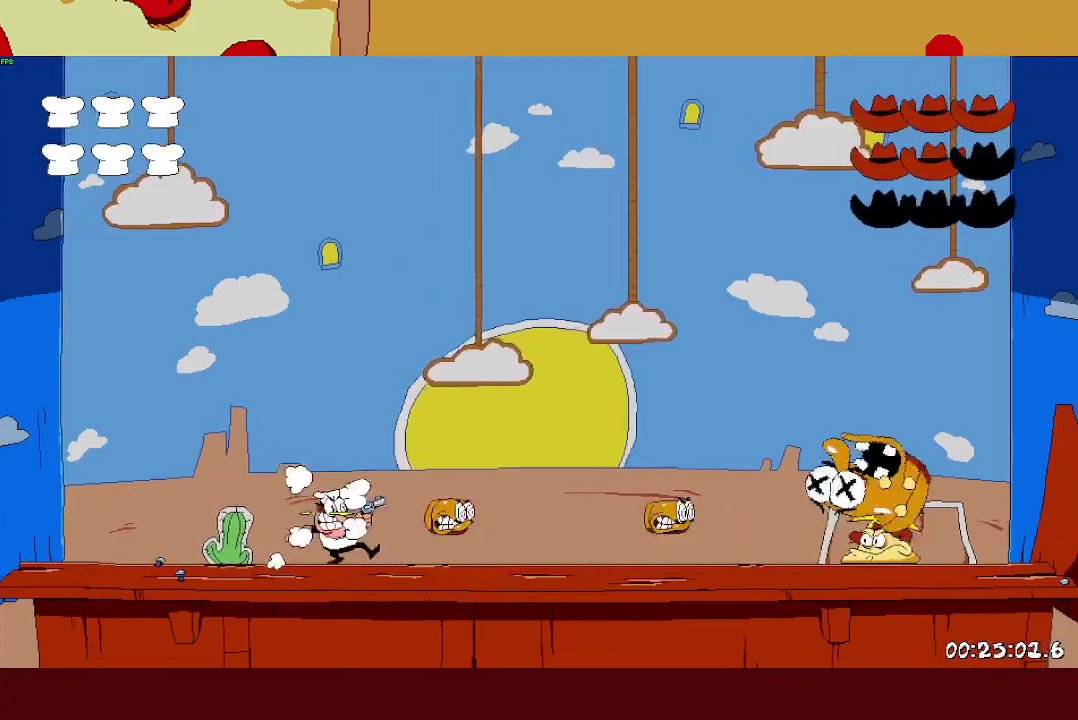
{"buttons": [], "left_stick": "right", "right_stick": "center", "events": [[50, "SQUARE", "up"], [100, "SQUARE", "down"], [150, "SQUARE", "up"], [217, "SQUARE", "down"], [267, "SQUARE", "up"], [317, "SQUARE", "down"], [383, "SQUARE", "up"]]}
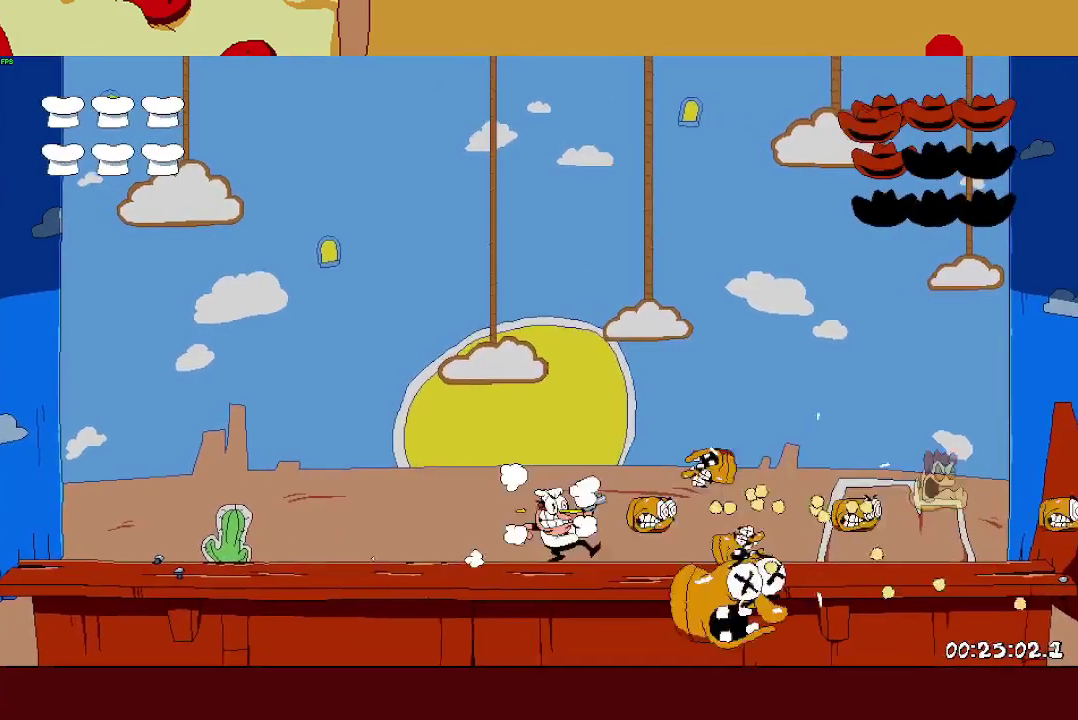
{"buttons": [], "left_stick": "center", "right_stick": "center", "events": [[50, "left_stick", "left"], [200, "left_stick", "center"]]}
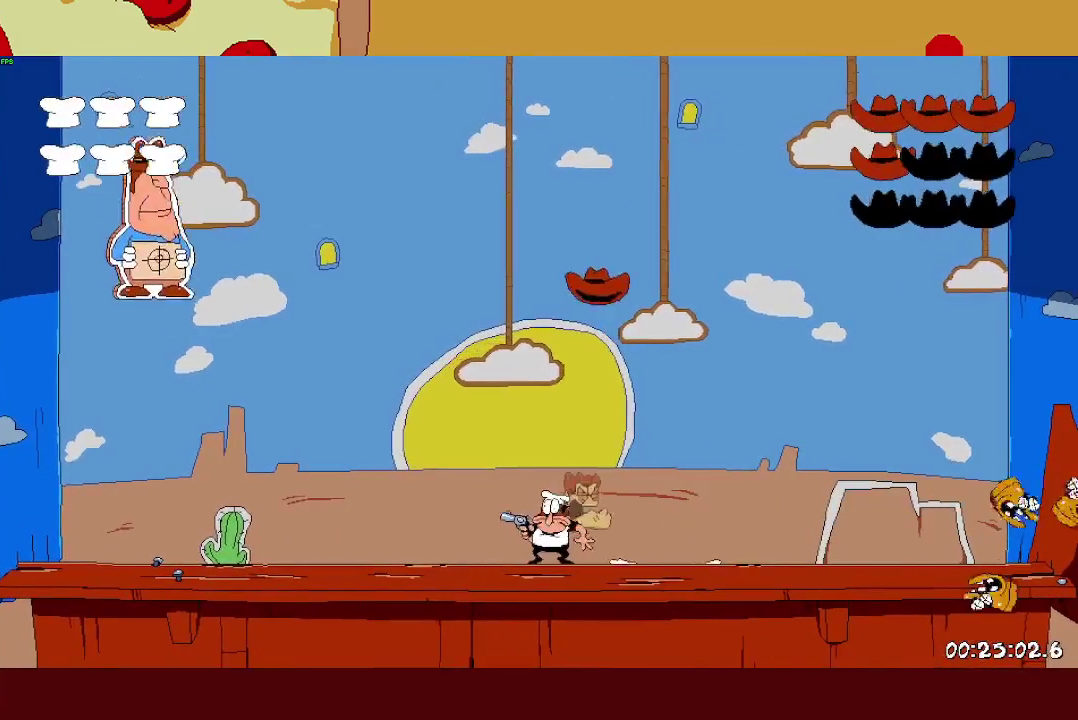
{"buttons": ["SQUARE"], "left_stick": "center", "right_stick": "center"}
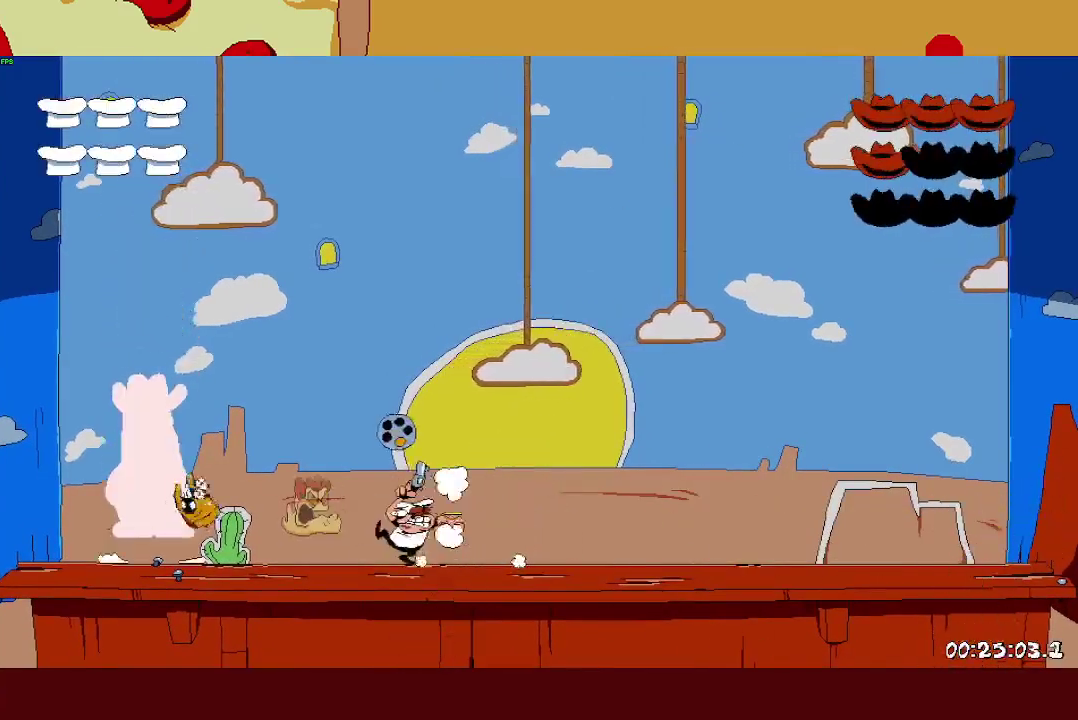
{"buttons": ["SQUARE"], "left_stick": "center", "right_stick": "center"}
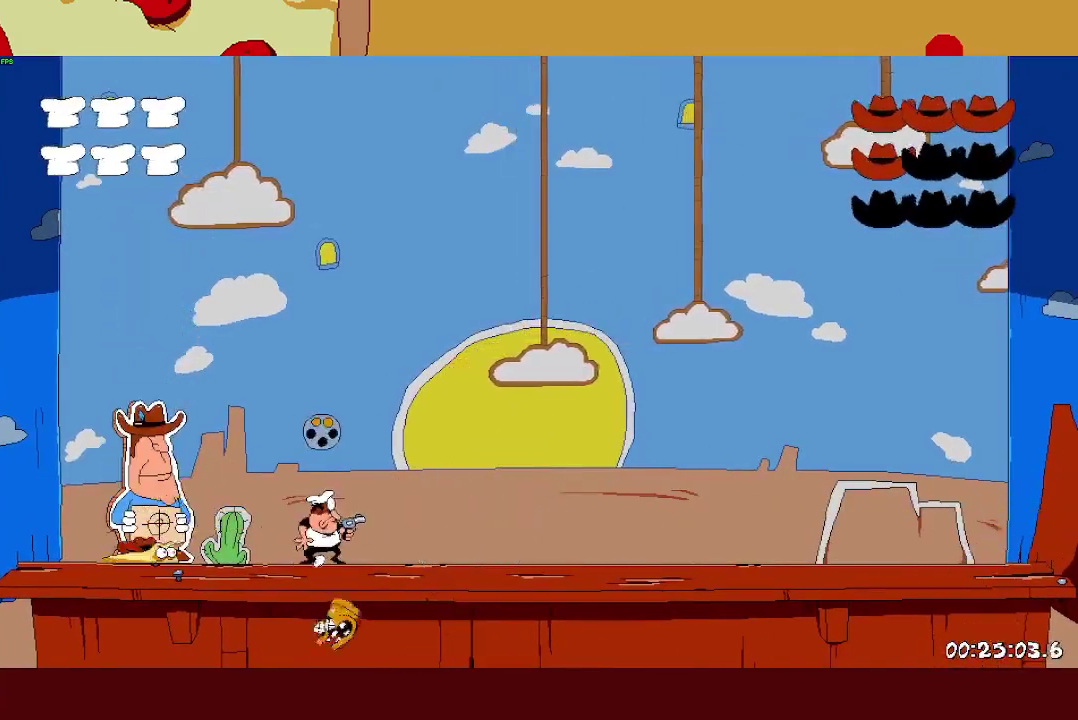
{"buttons": ["SQUARE"], "left_stick": "center", "right_stick": "center", "events": []}
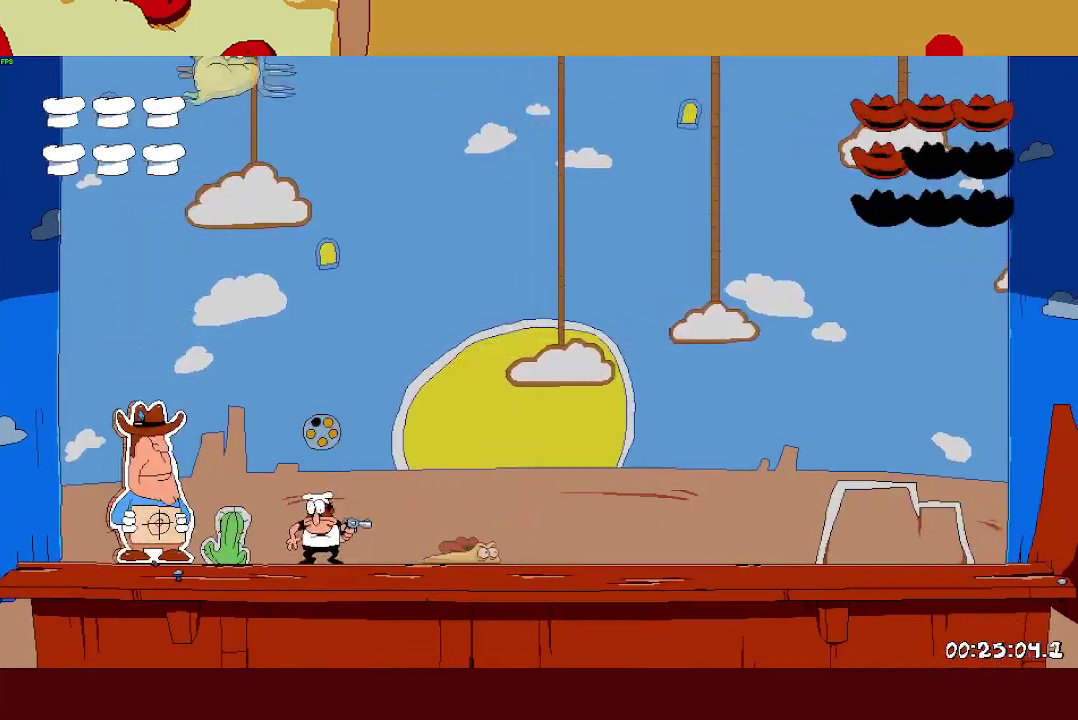
{"buttons": ["SQUARE"], "left_stick": "right", "right_stick": "center", "events": [[333, "left_stick", "right"], [400, "SQUARE", "up"], [467, "SQUARE", "down"]]}
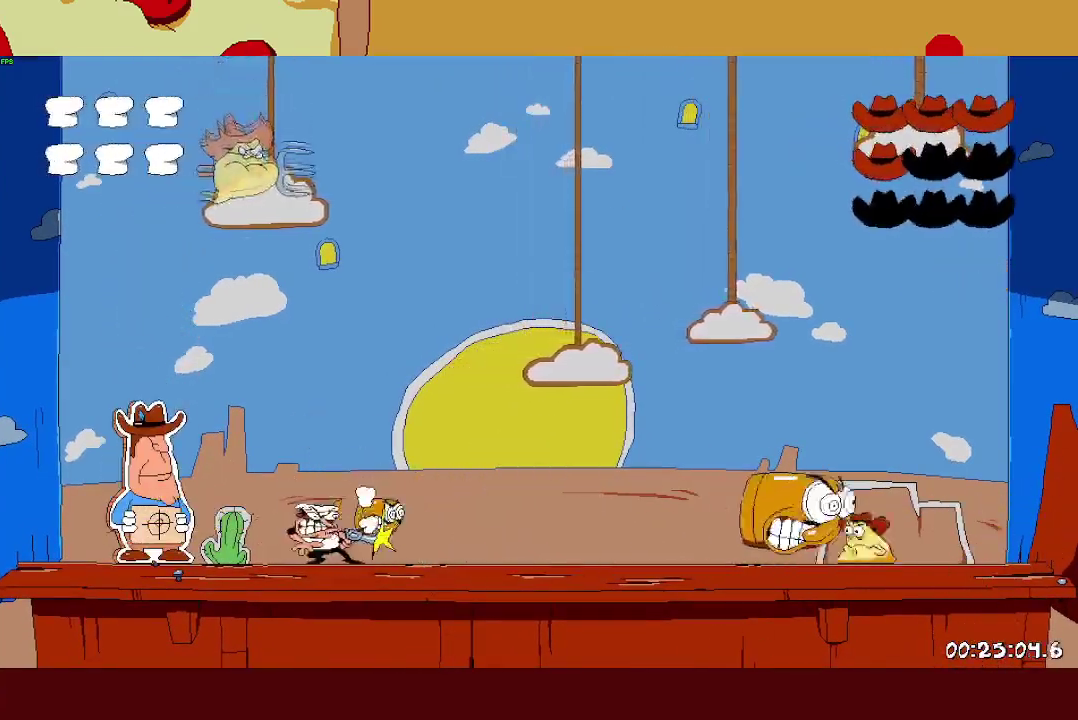
{"buttons": [], "left_stick": "right", "right_stick": "center", "events": [[17, "SQUARE", "up"], [83, "SQUARE", "down"], [133, "SQUARE", "up"], [183, "SQUARE", "down"], [350, "SQUARE", "up"], [400, "SQUARE", "down"], [467, "SQUARE", "up"]]}
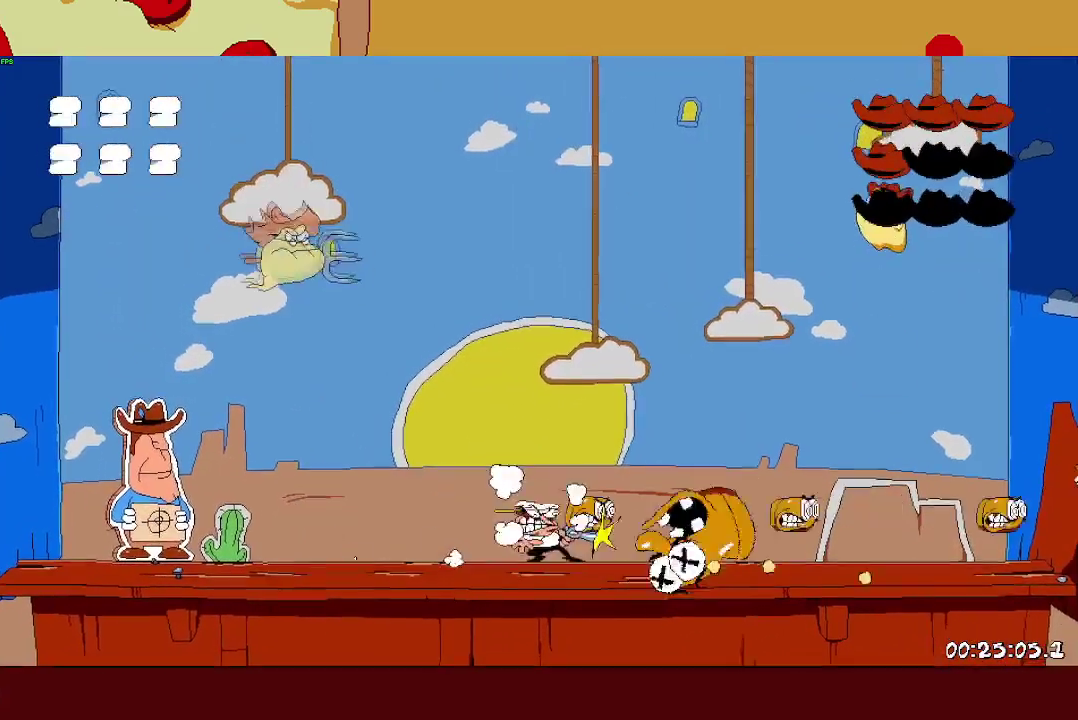
{"buttons": ["CROSS"], "left_stick": "center", "right_stick": "center", "events": [[50, "left_stick", "center"], [383, "CROSS", "down"]]}
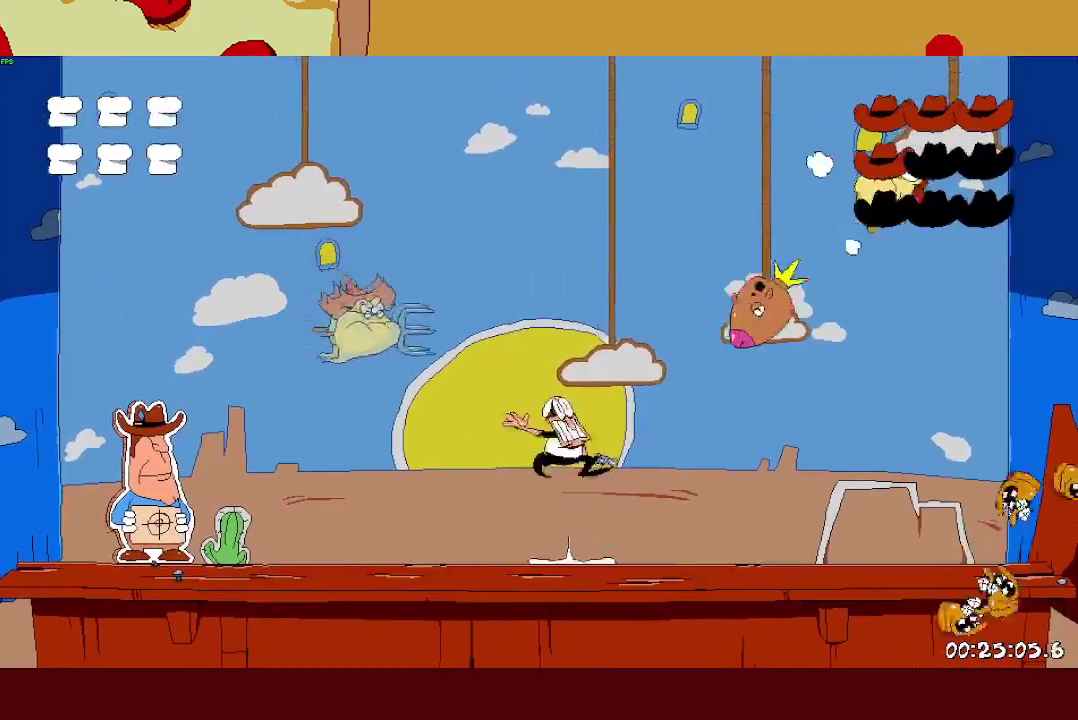
{"buttons": ["TRIANGLE"], "left_stick": "center", "right_stick": "center"}
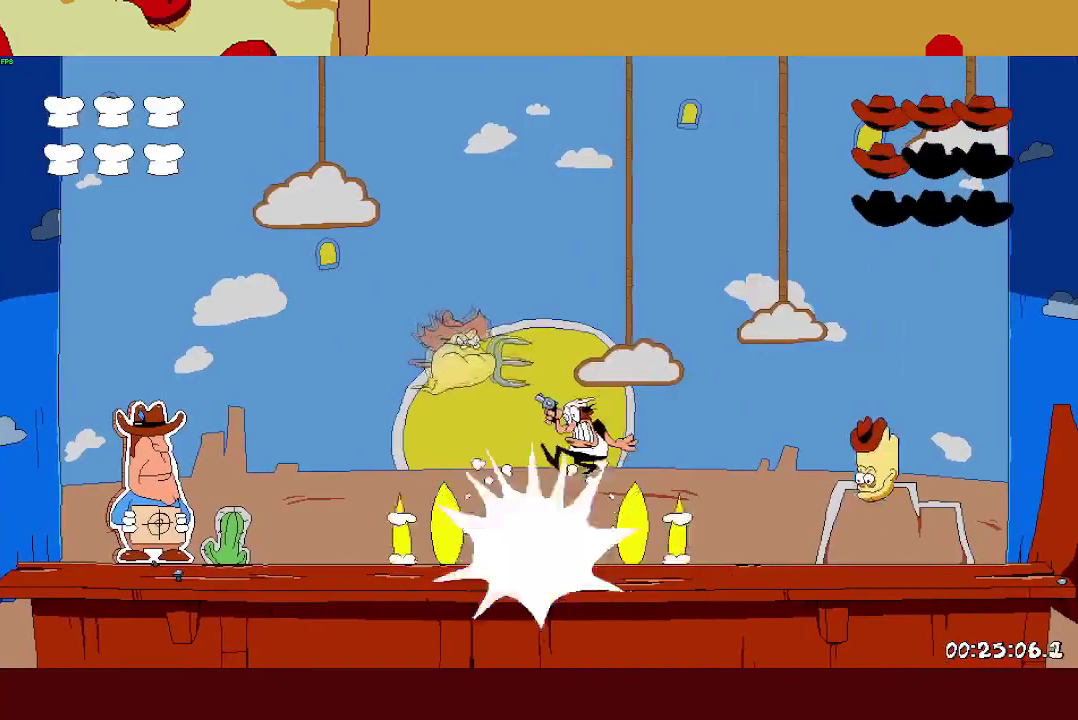
{"buttons": ["SQUARE"], "left_stick": "center", "right_stick": "center"}
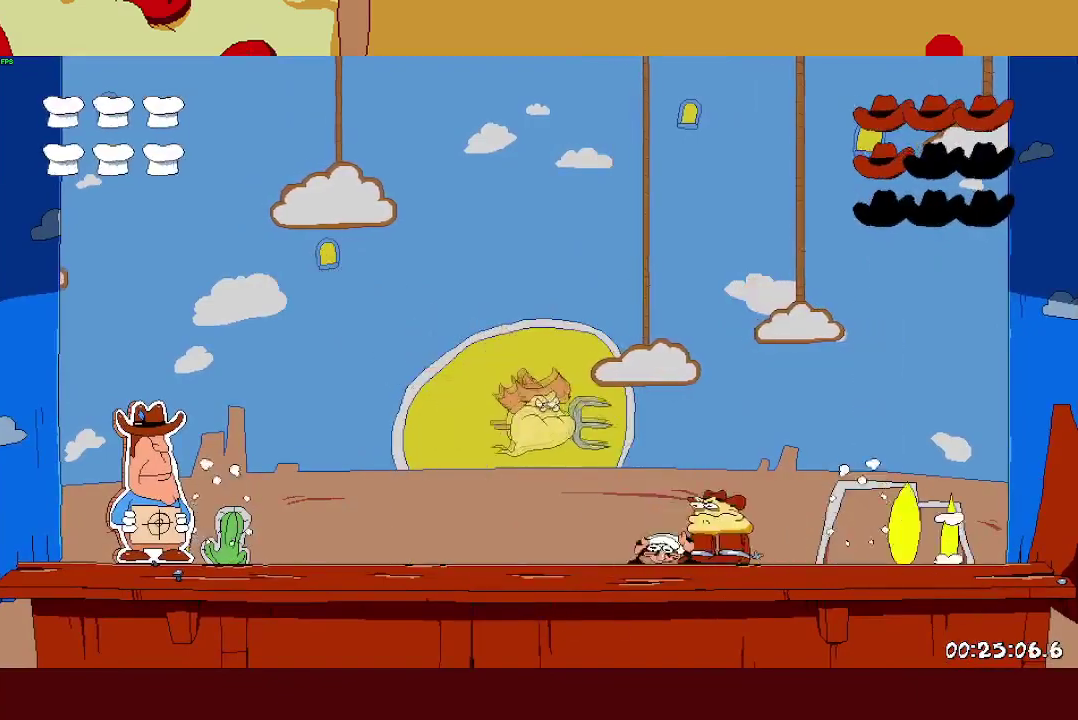
{"buttons": [], "left_stick": "center", "right_stick": "center", "events": [[67, "SQUARE", "up"], [133, "SQUARE", "down"], [217, "SQUARE", "up"], [283, "SQUARE", "down"], [333, "SQUARE", "up"], [417, "SQUARE", "down"], [500, "SQUARE", "up"]]}
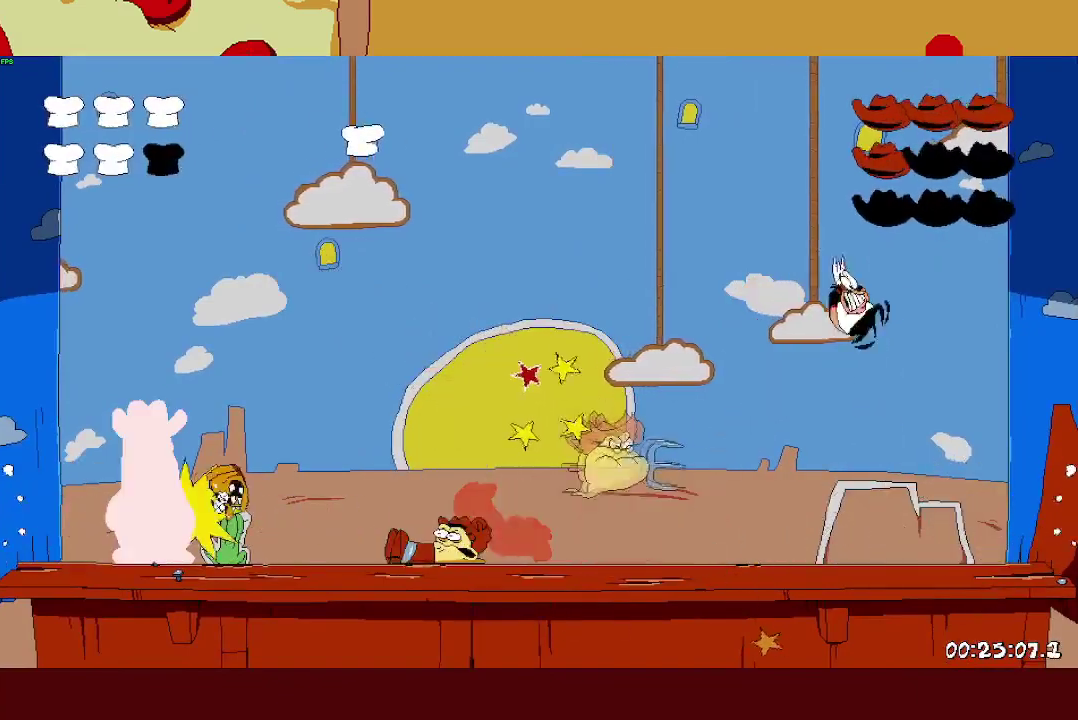
{"buttons": [], "left_stick": "left", "right_stick": "center", "events": [[167, "left_stick", "up-left"], [217, "left_stick", "left"], [283, "SQUARE", "down"], [333, "SQUARE", "up"], [417, "SQUARE", "down"], [483, "SQUARE", "up"]]}
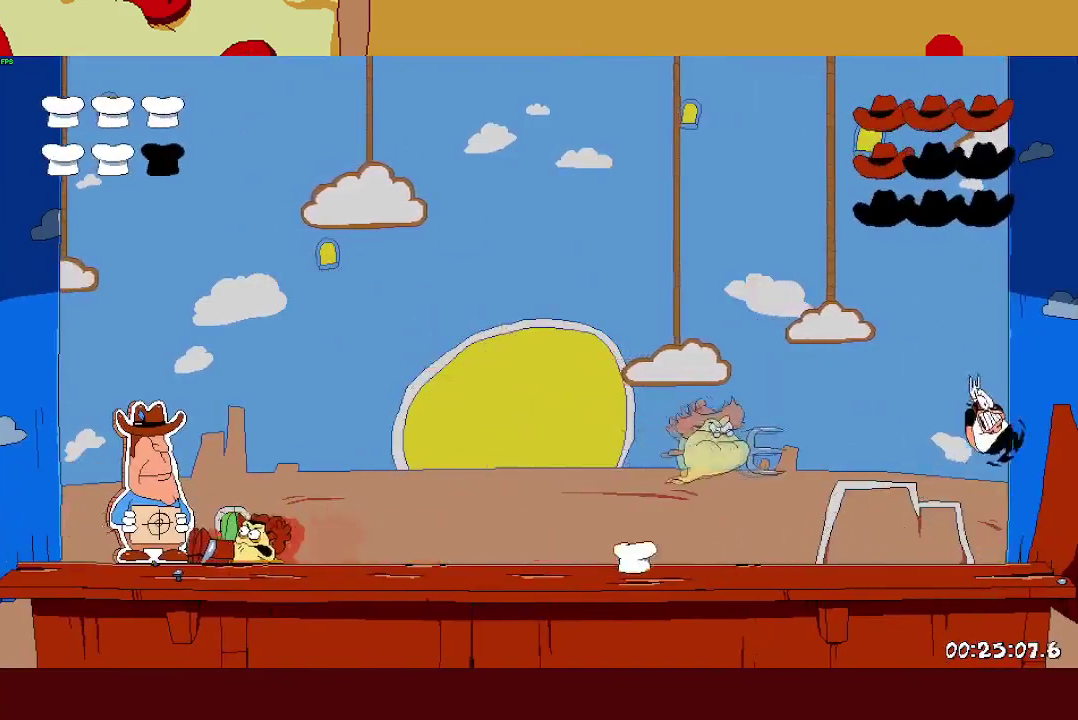
{"buttons": [], "left_stick": "left", "right_stick": "center", "events": [[50, "SQUARE", "down"], [100, "SQUARE", "up"], [167, "SQUARE", "down"], [217, "SQUARE", "up"], [283, "SQUARE", "down"], [350, "SQUARE", "up"], [400, "SQUARE", "down"], [450, "SQUARE", "up"]]}
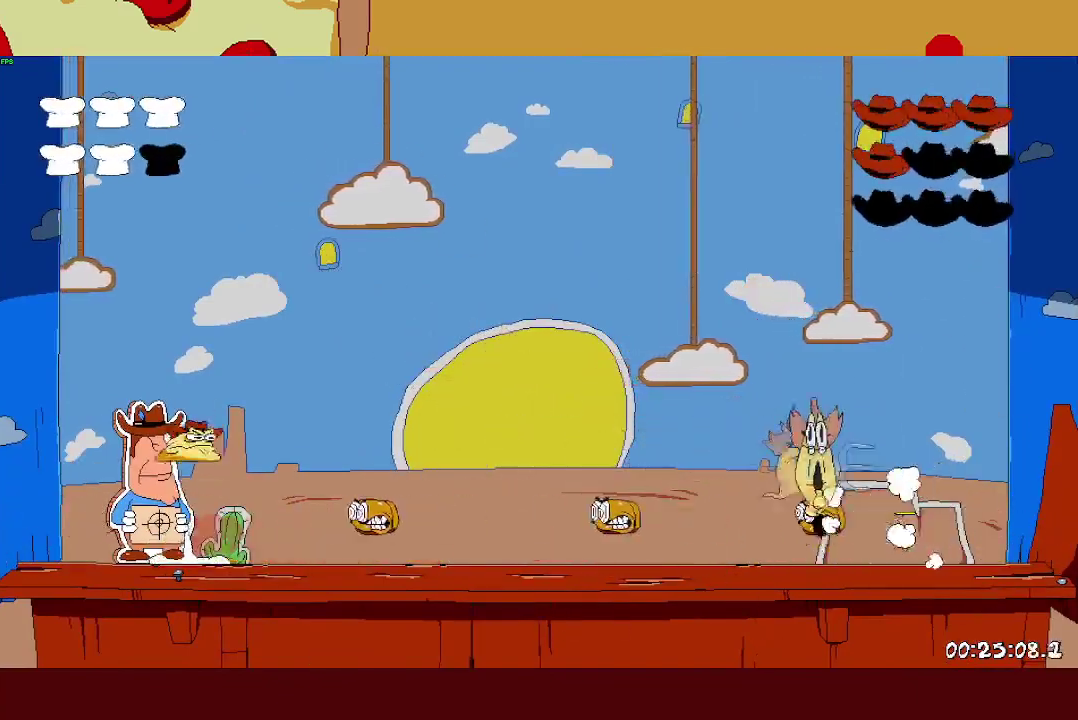
{"buttons": [], "left_stick": "center", "right_stick": "center", "events": [[17, "SQUARE", "down"], [67, "SQUARE", "up"], [133, "SQUARE", "down"], [183, "SQUARE", "up"], [217, "left_stick", "up-left"], [250, "SQUARE", "down"], [300, "SQUARE", "up"], [367, "SQUARE", "down"], [433, "SQUARE", "up"], [433, "left_stick", "center"]]}
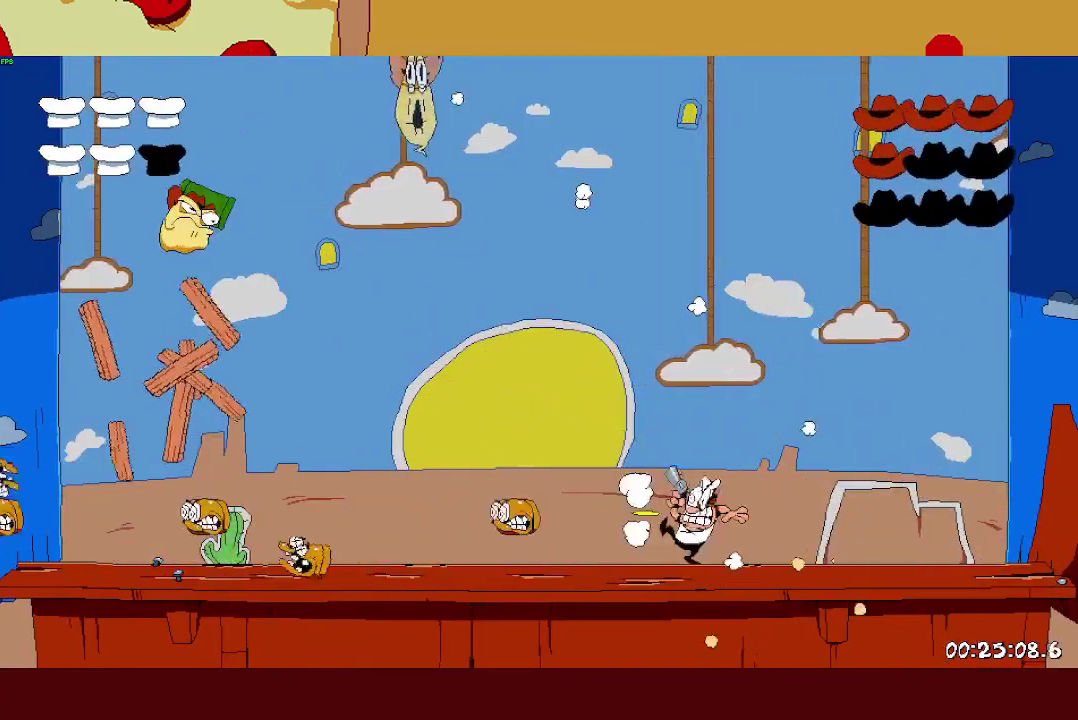
{"buttons": ["CROSS"], "left_stick": "up-left", "right_stick": "center", "events": [[317, "CROSS", "down"], [483, "left_stick", "up-left"]]}
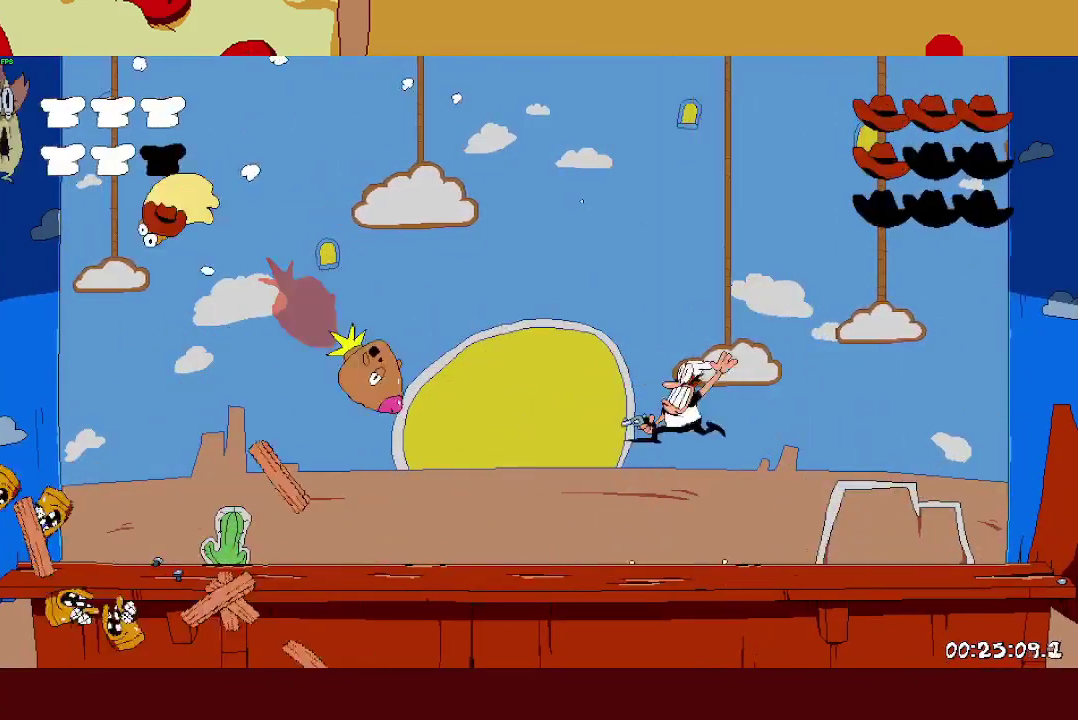
{"buttons": ["TRIANGLE"], "left_stick": "center", "right_stick": "center", "events": [[50, "left_stick", "left"], [117, "SQUARE", "down"], [167, "CROSS", "up"], [217, "SQUARE", "up"], [267, "SQUARE", "down"], [367, "SQUARE", "up"], [367, "left_stick", "up-left"], [400, "TRIANGLE", "down"], [417, "left_stick", "center"]]}
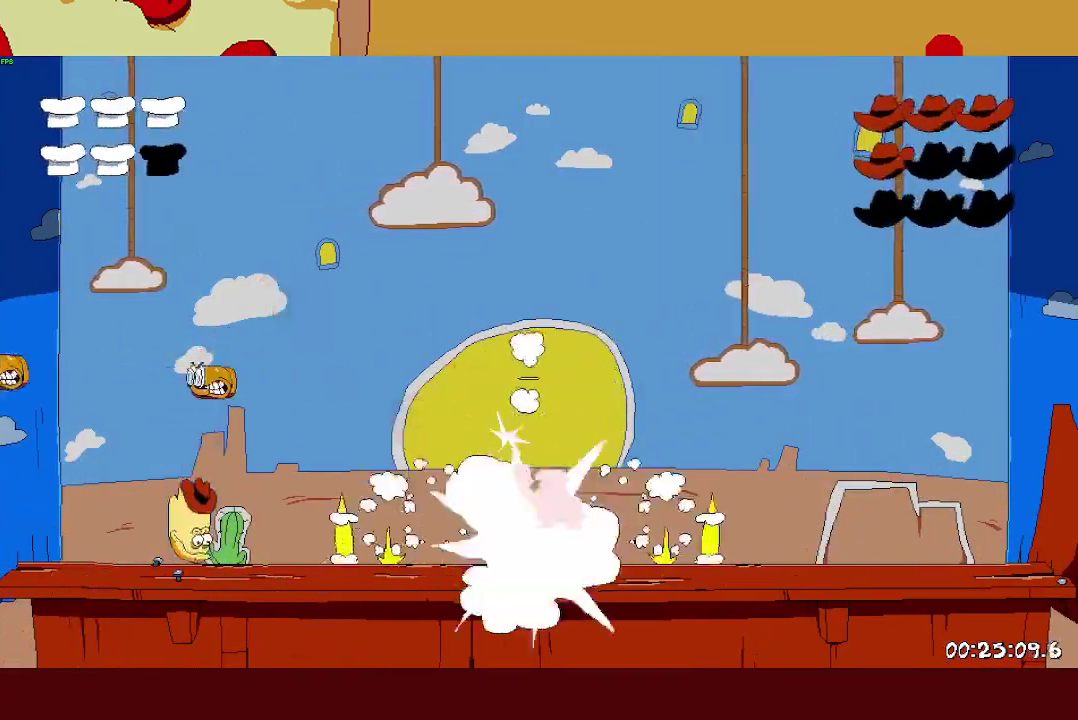
{"buttons": ["SQUARE"], "left_stick": "center", "right_stick": "center", "events": [[33, "TRIANGLE", "up"], [367, "SQUARE", "down"], [383, "left_stick", "left"], [433, "SQUARE", "up"], [500, "SQUARE", "down"], [500, "left_stick", "center"]]}